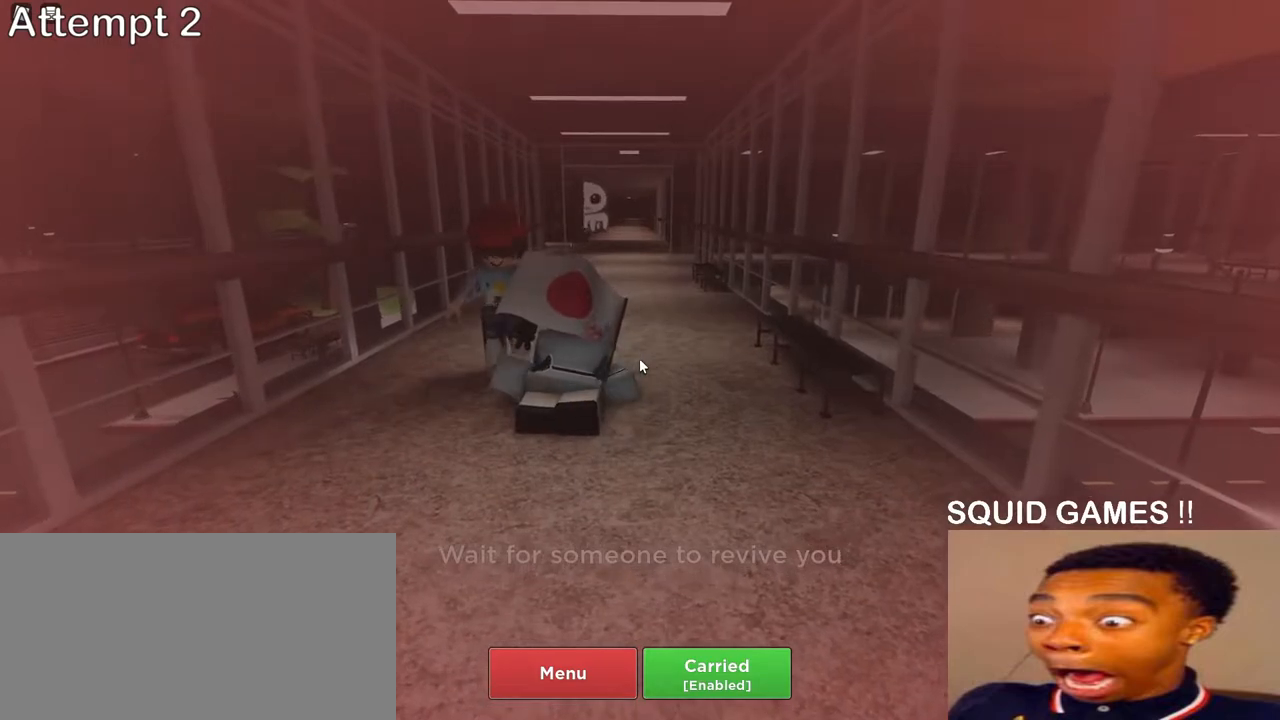
Gameplay with keyboard and mouse; each line is a JSON object with the keys and mouse buttons held at the frame after it. "events" lists presses ("down") and releases ("up") of "a", "ctrl", "d", "e", "q", "s", "shift", "space", "w", "mouse_left", "mouse_wheel", "mouse_right", "mouse_mb4" and "mouse_mb5" between this image and that frame as [ms after this image, input, new state], when the widget could be followed in between. "mouse_left", "mouse_wheel", "mouse_right", "mouse_mb4", "mouse_mb5" = the "left", "wheel", "right", "mb4", "mb5" buttons of the "mouse" list. No other keys are recorded. "wheel" means that the mouse wheel is clicked or scrolled. Mouse movement is not recorded.
{"keys": [], "mouse": ["right"], "events": []}
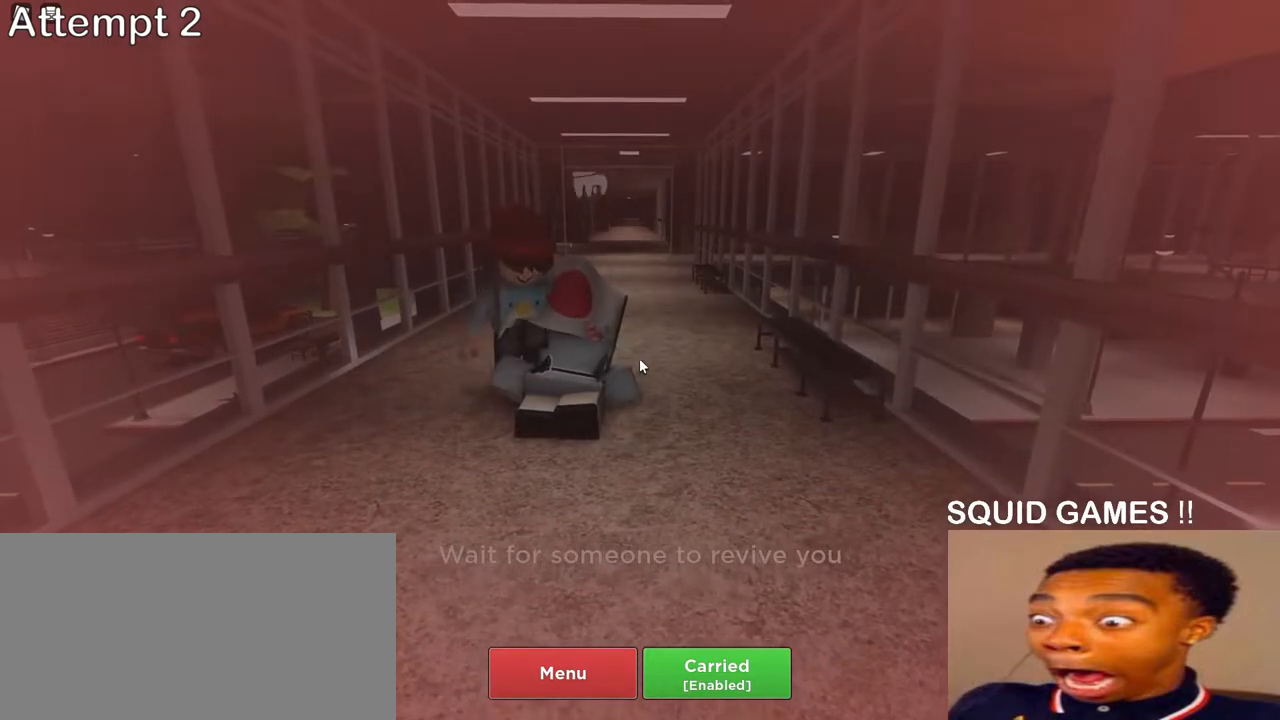
{"keys": [], "mouse": ["right"], "events": []}
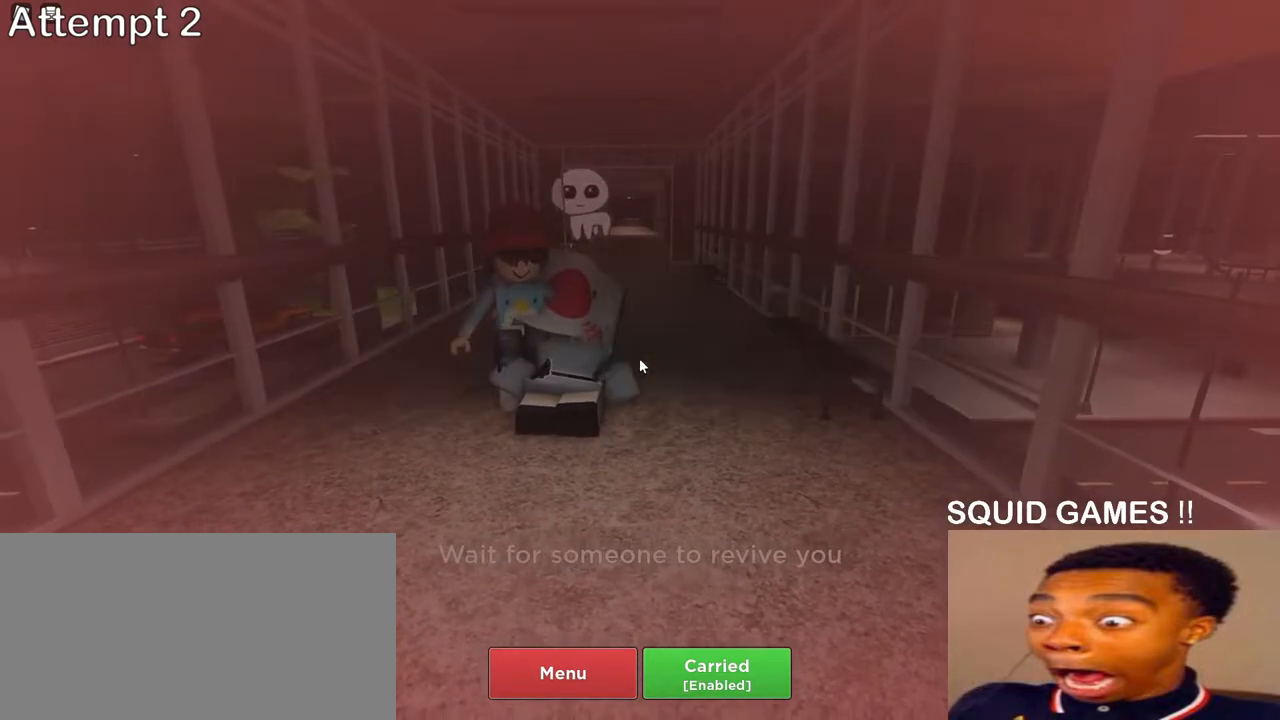
{"keys": [], "mouse": ["right"], "events": []}
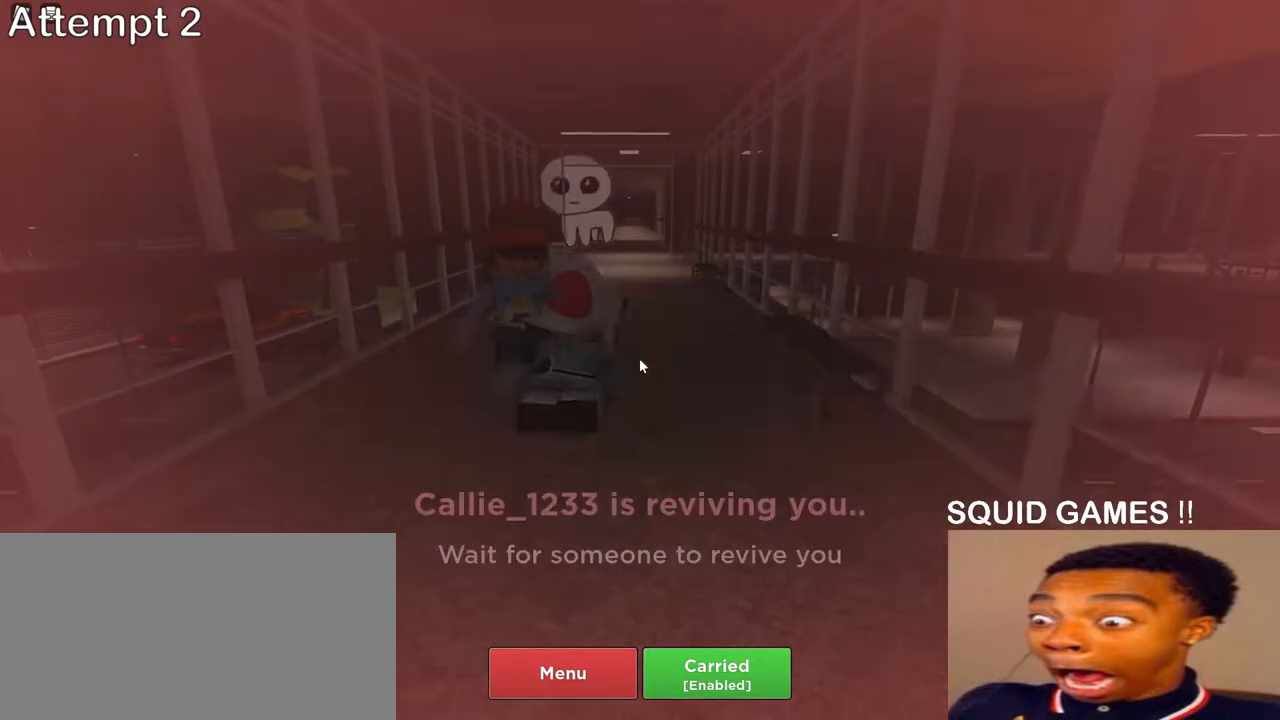
{"keys": [], "mouse": ["right"], "events": []}
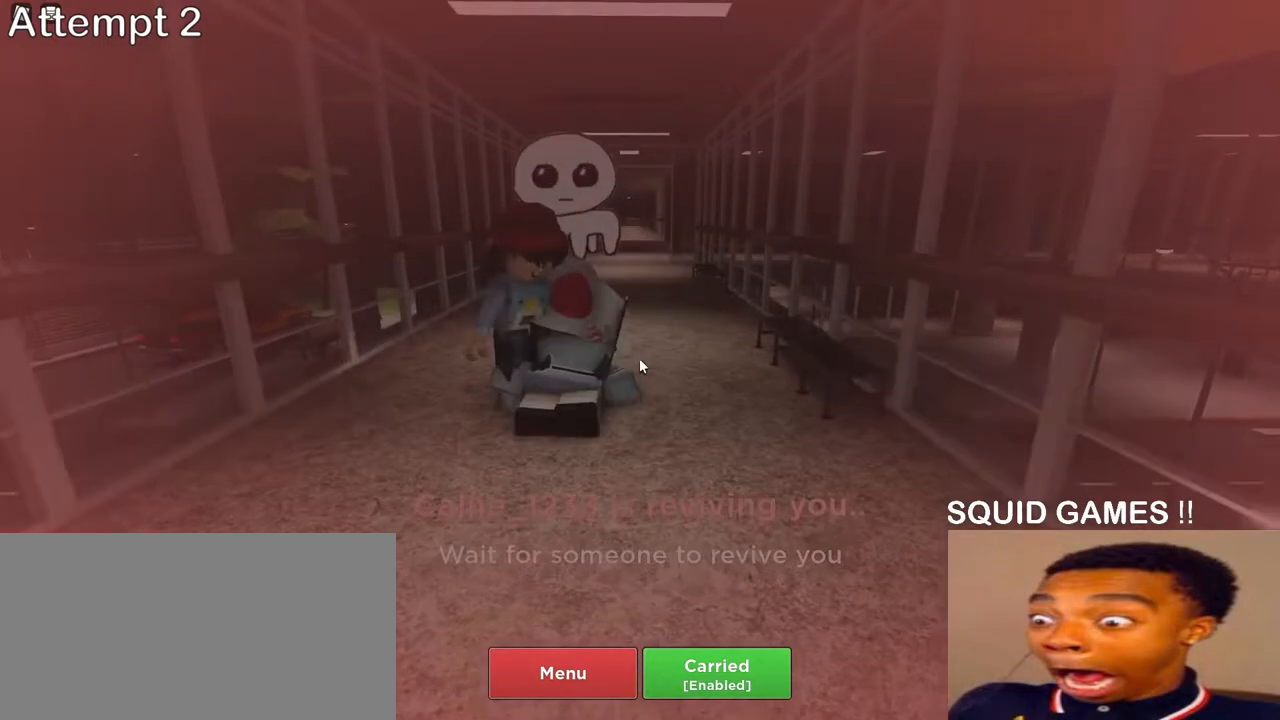
{"keys": [], "mouse": ["right"], "events": []}
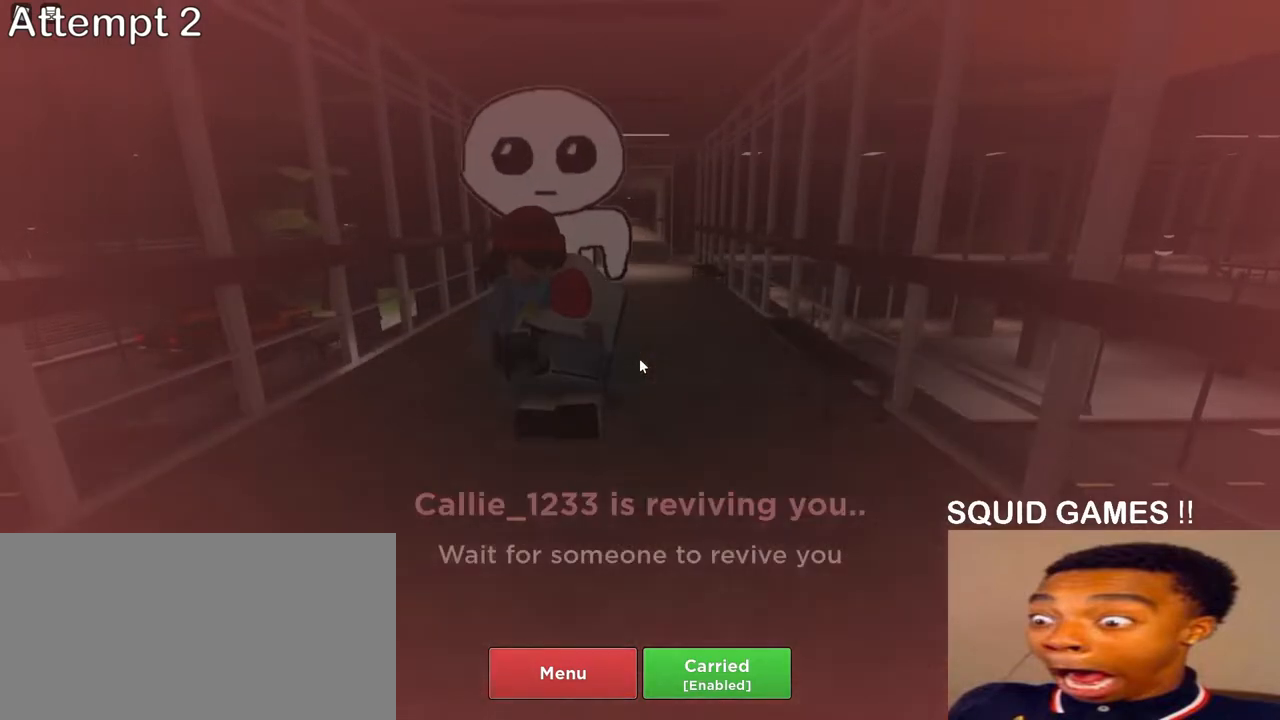
{"keys": [], "mouse": ["right"], "events": []}
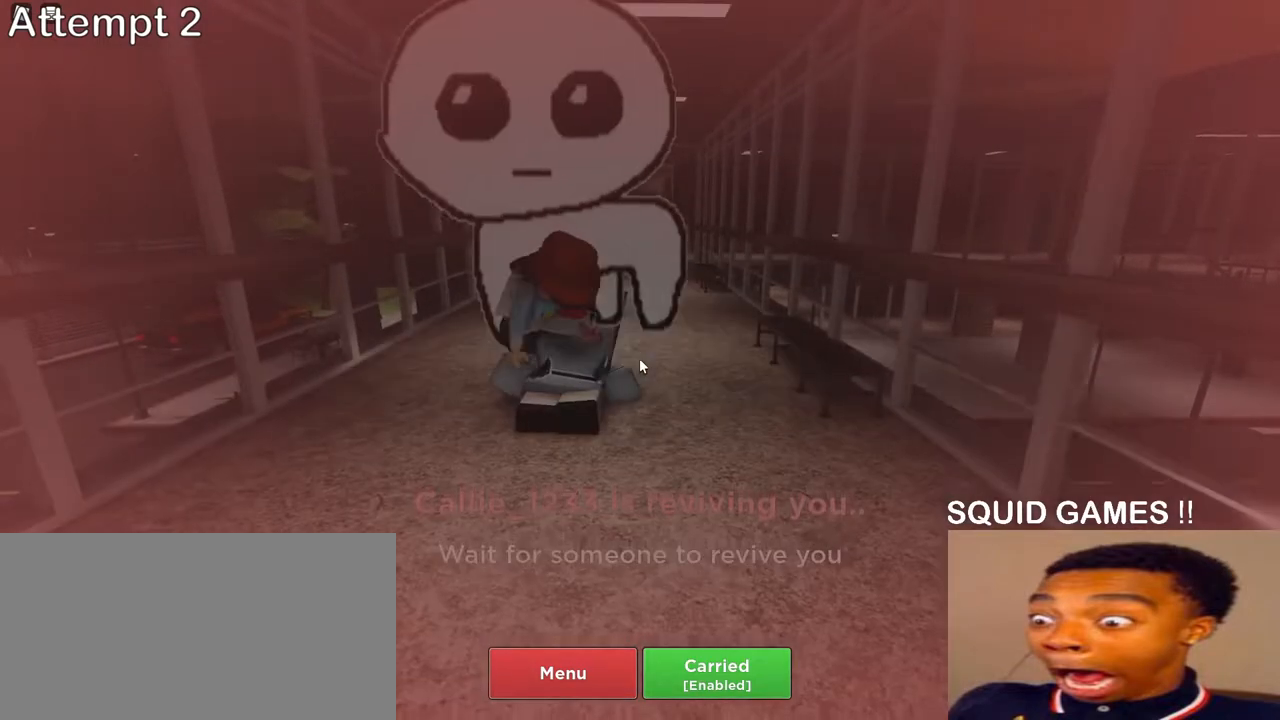
{"keys": [], "mouse": ["right"], "events": [[67, "w", "down"], [250, "w", "up"], [267, "w", "down"], [500, "w", "up"]]}
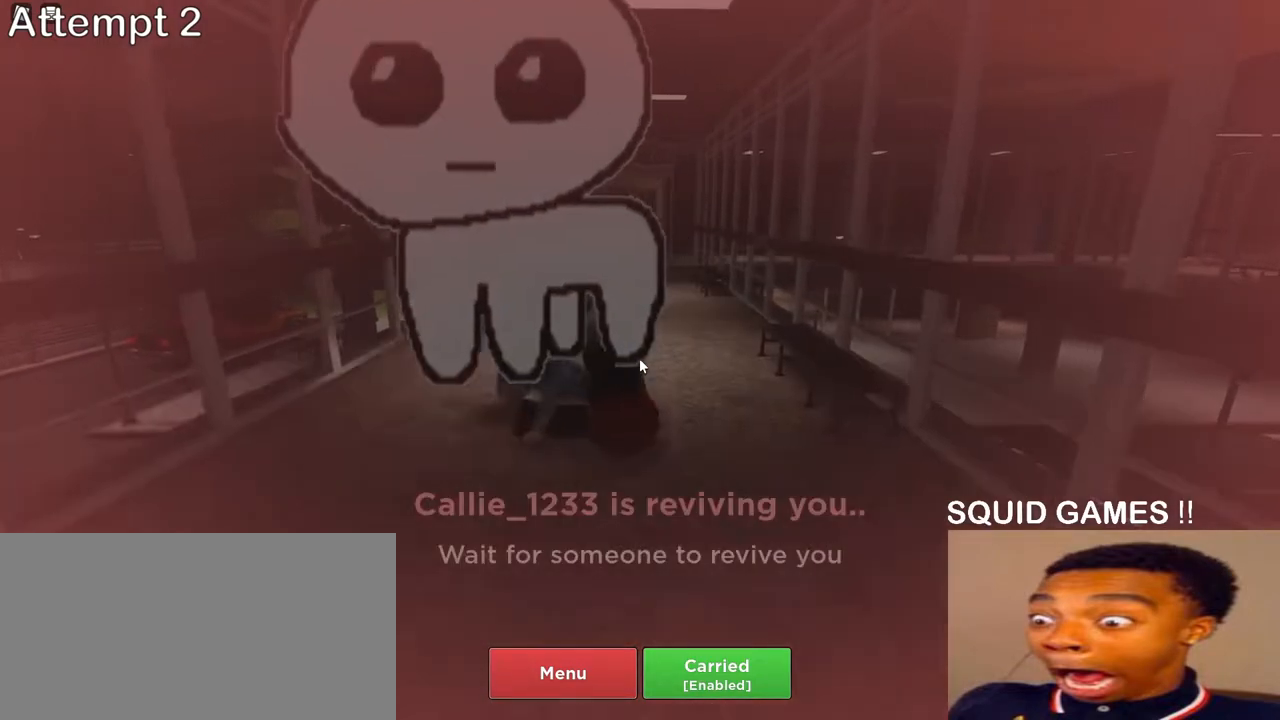
{"keys": [], "mouse": ["right"], "events": []}
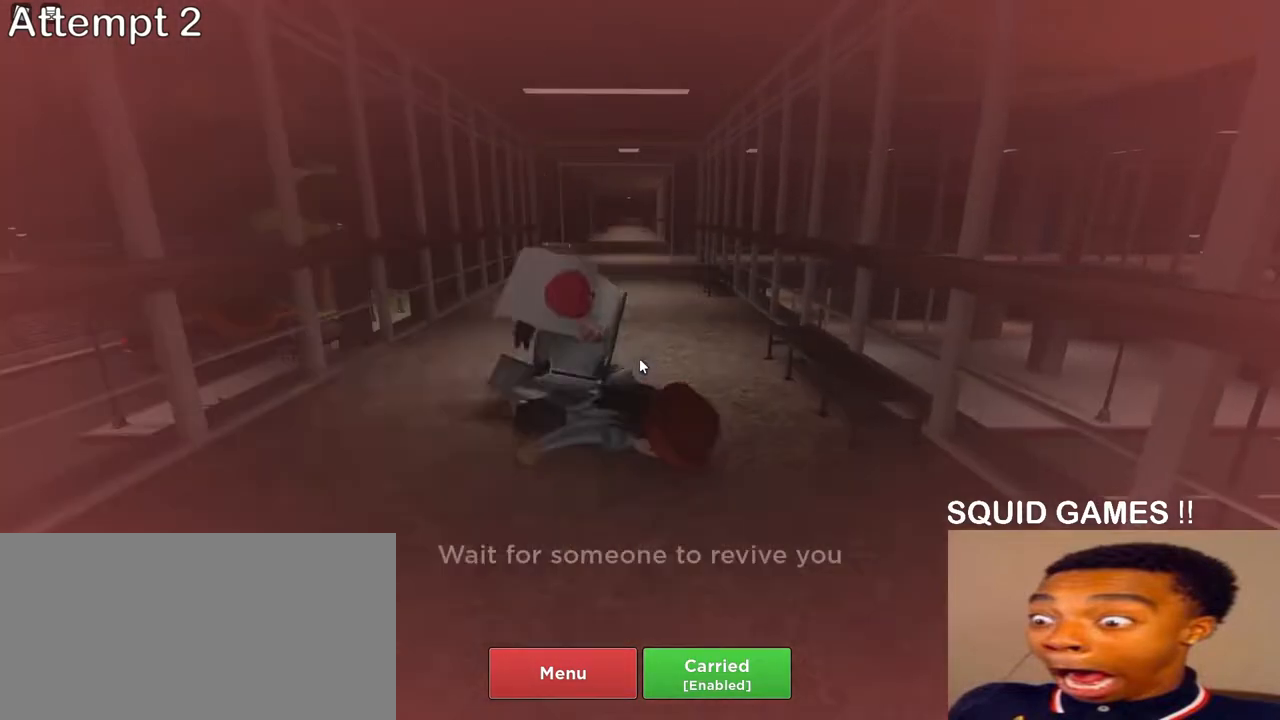
{"keys": ["a", "s"], "mouse": ["right"], "events": [[250, "d", "down"], [300, "s", "down"], [417, "a", "down"], [450, "d", "up"]]}
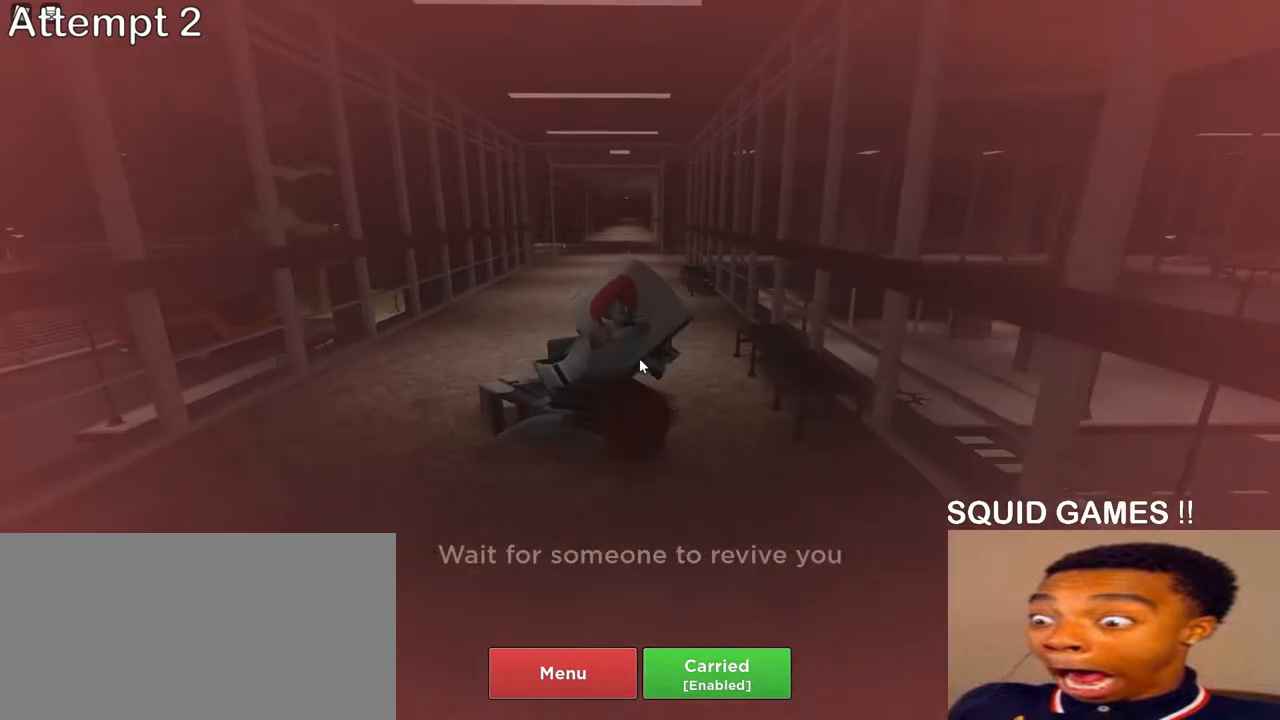
{"keys": [], "mouse": ["right"], "events": [[467, "a", "up"], [483, "s", "up"]]}
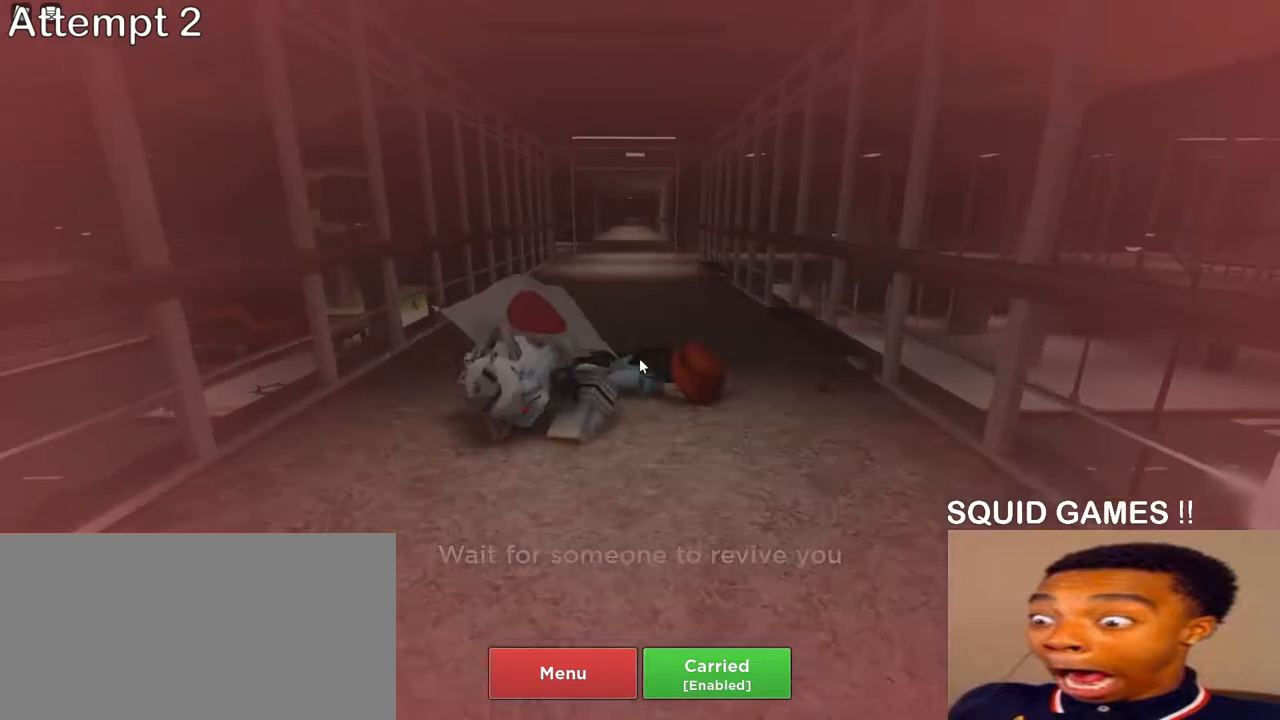
{"keys": [], "mouse": ["right"], "events": []}
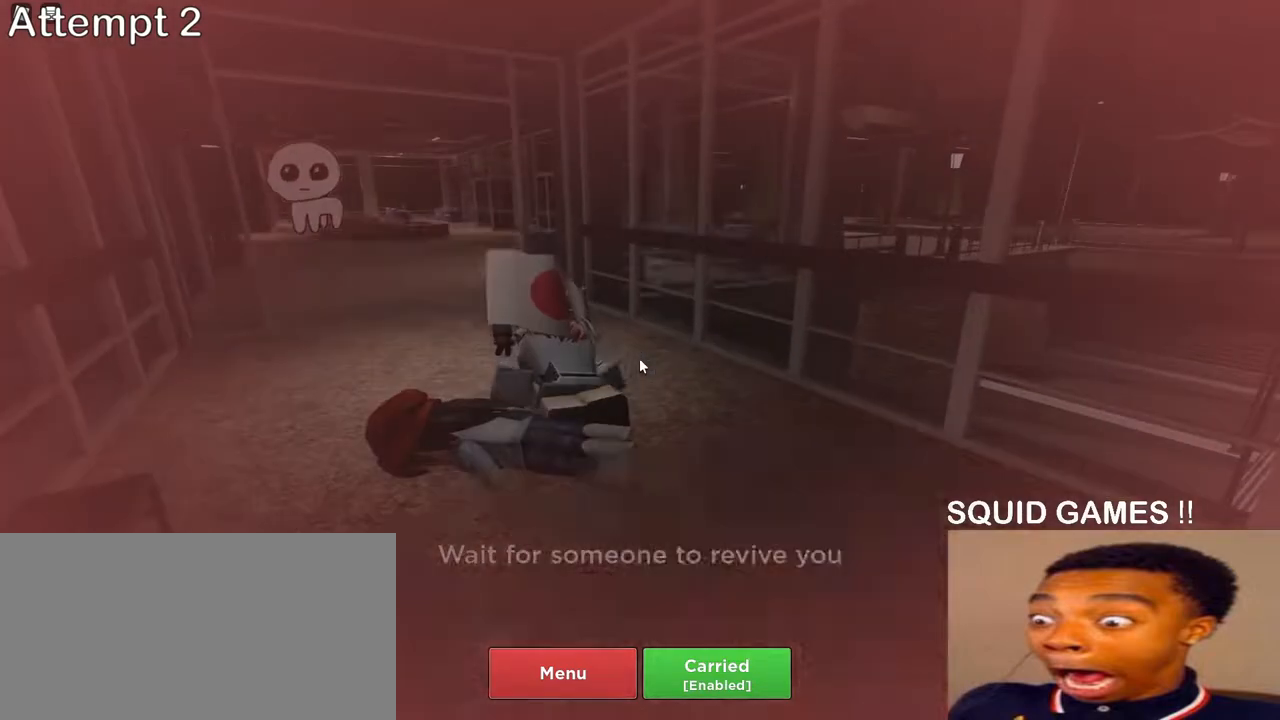
{"keys": [], "mouse": ["right"], "events": []}
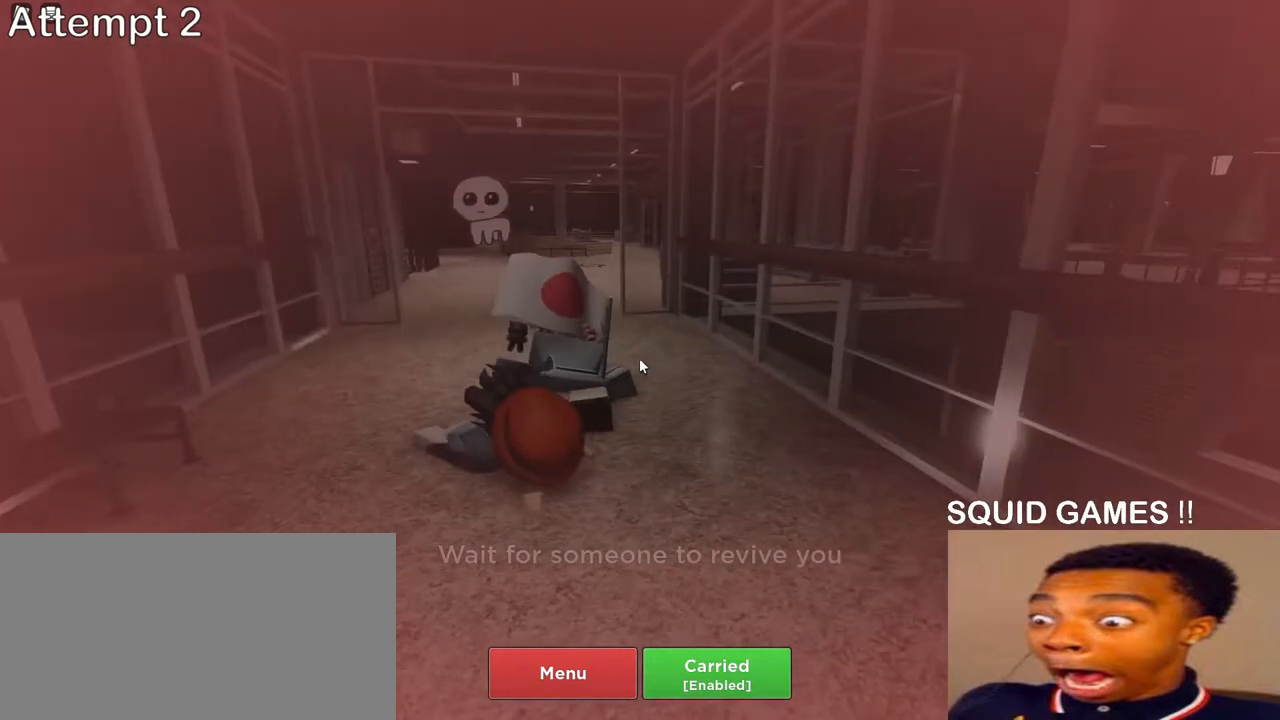
{"keys": [], "mouse": ["right"], "events": []}
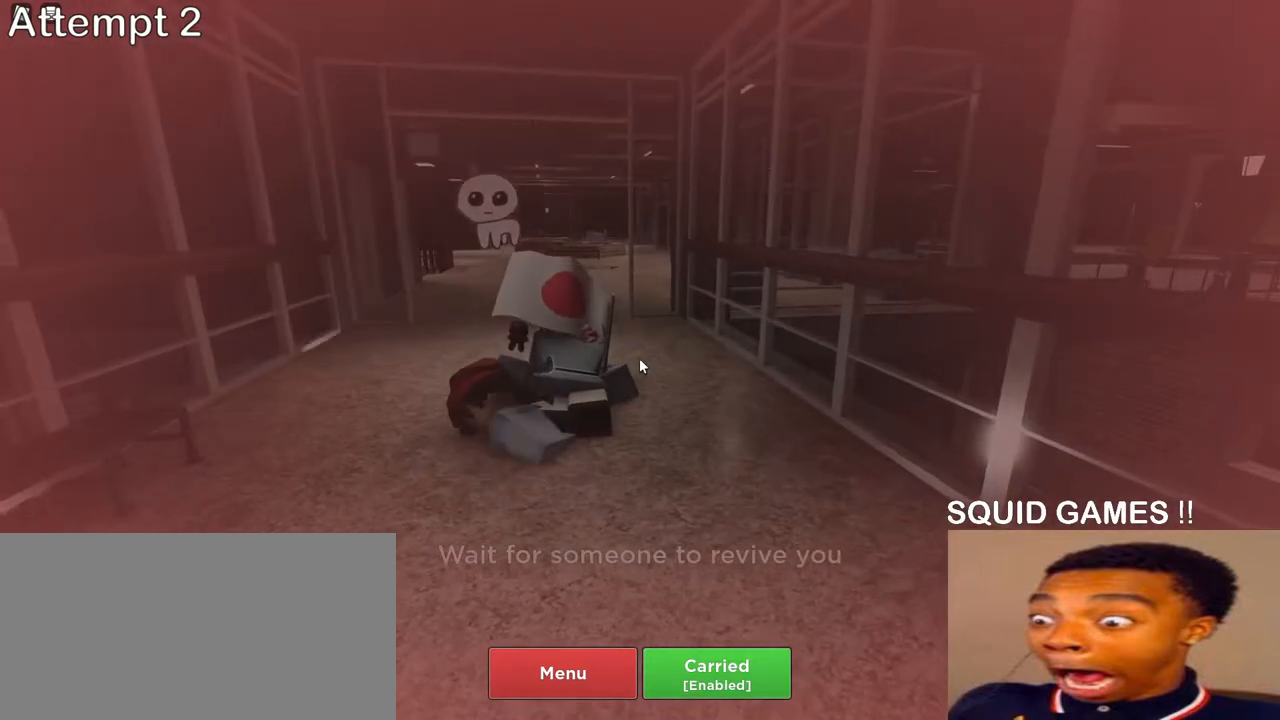
{"keys": ["s"], "mouse": ["right"], "events": [[483, "s", "down"]]}
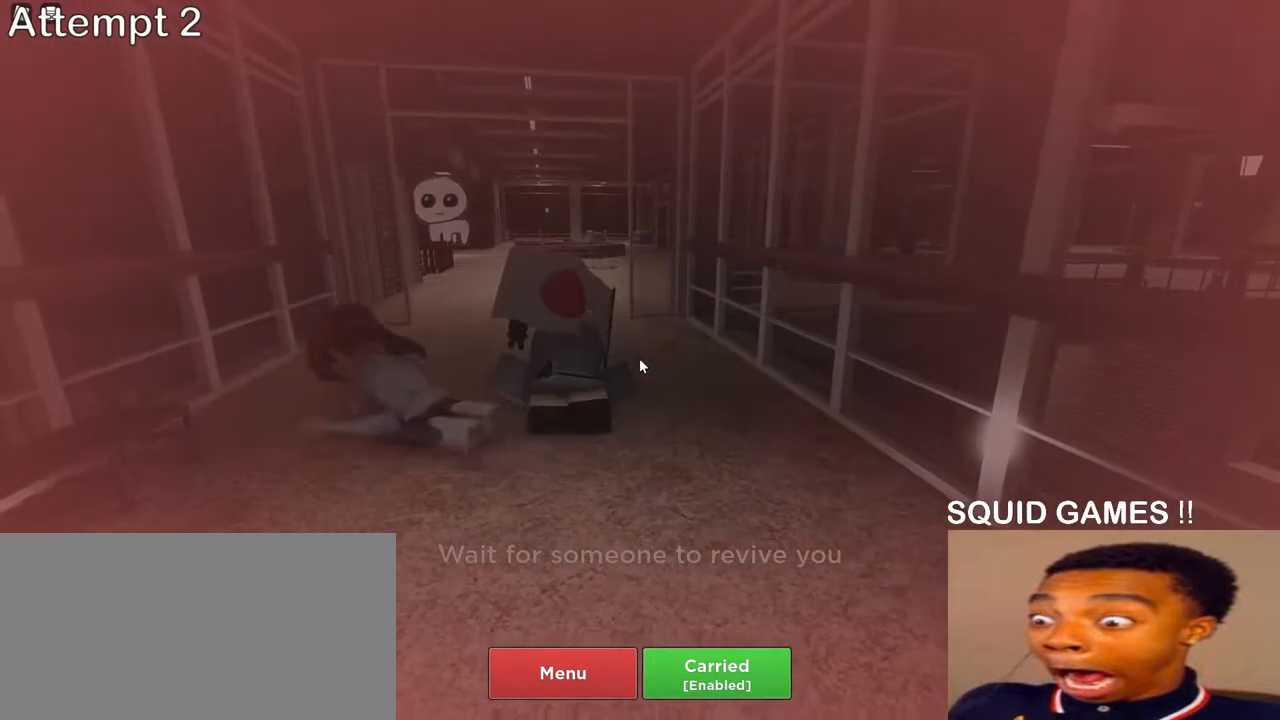
{"keys": [], "mouse": ["right"], "events": [[117, "s", "up"]]}
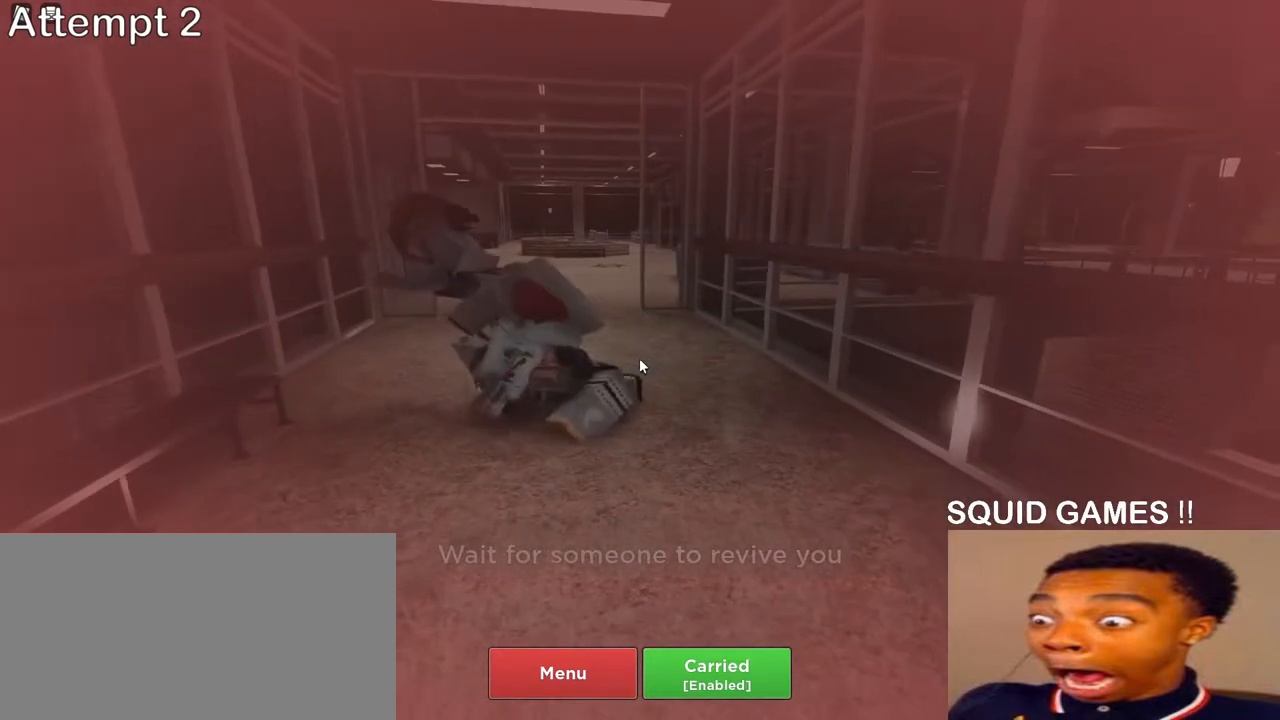
{"keys": [], "mouse": ["right"], "events": []}
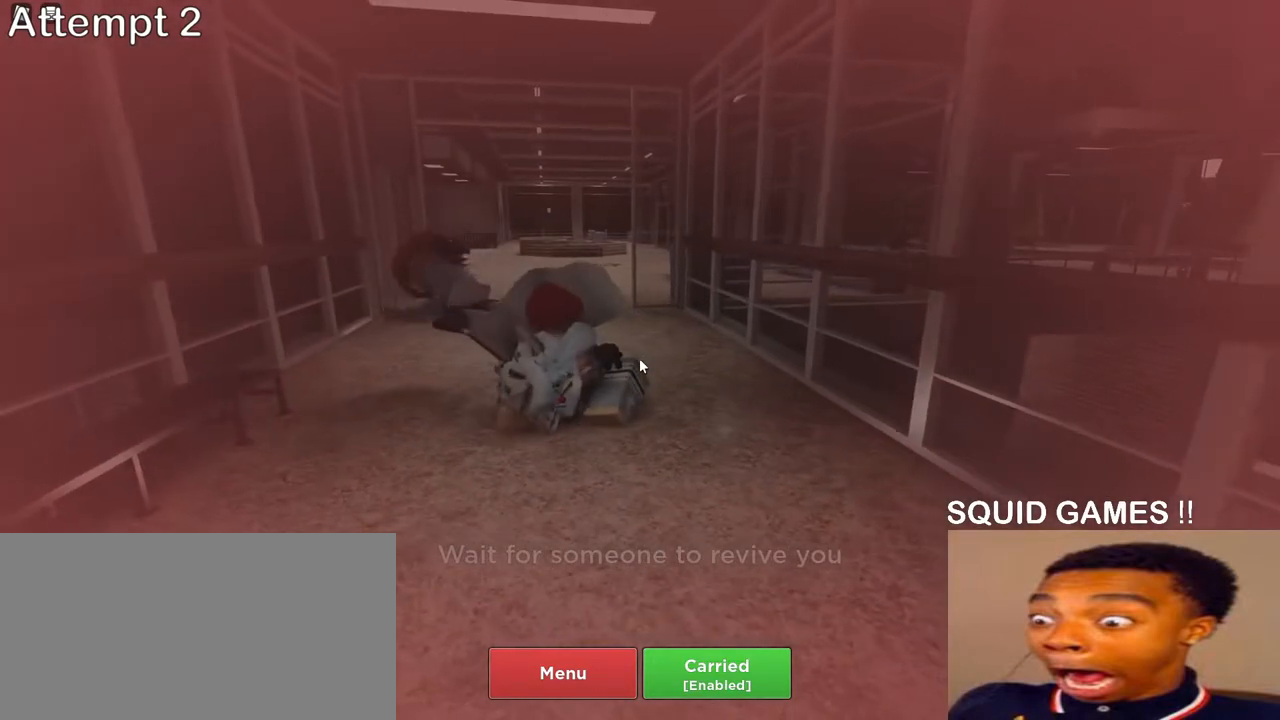
{"keys": [], "mouse": ["right"], "events": [[50, "a", "down"], [50, "w", "down"], [117, "a", "up"], [117, "w", "up"]]}
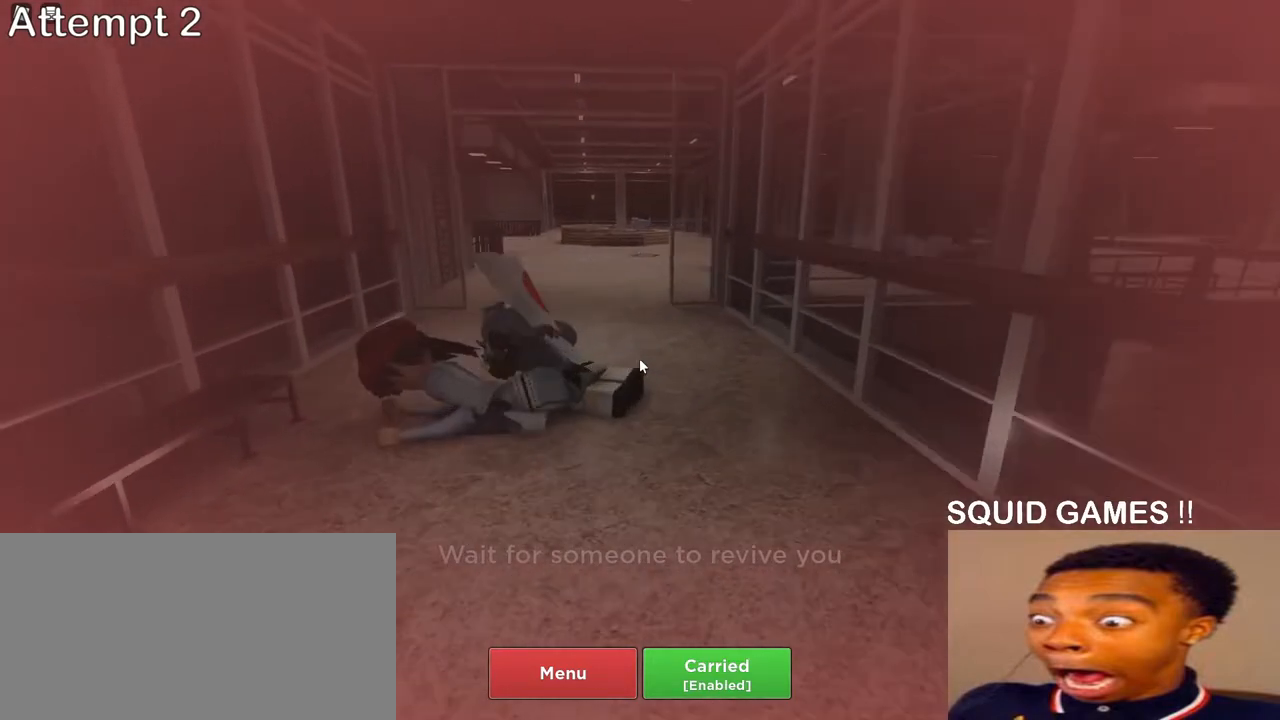
{"keys": [], "mouse": ["right"], "events": [[267, "a", "down"], [467, "a", "up"]]}
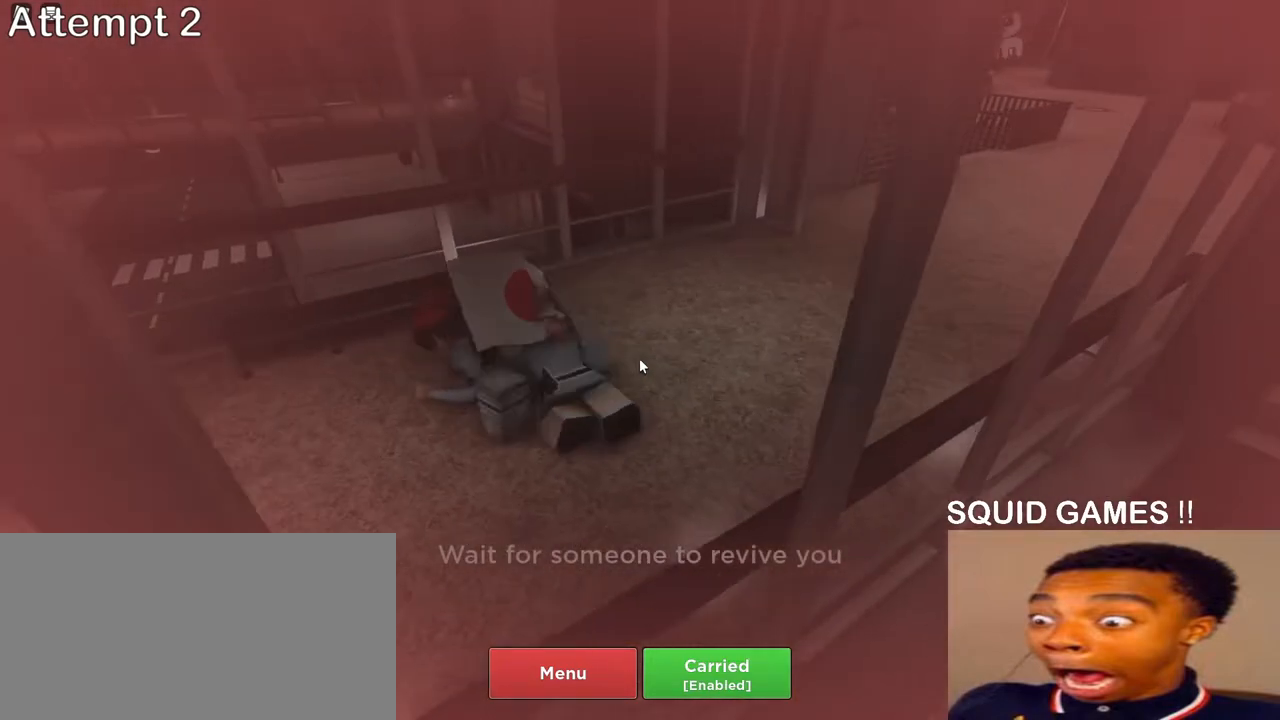
{"keys": ["a"], "mouse": ["right"], "events": [[150, "d", "down"], [267, "d", "up"], [383, "a", "down"]]}
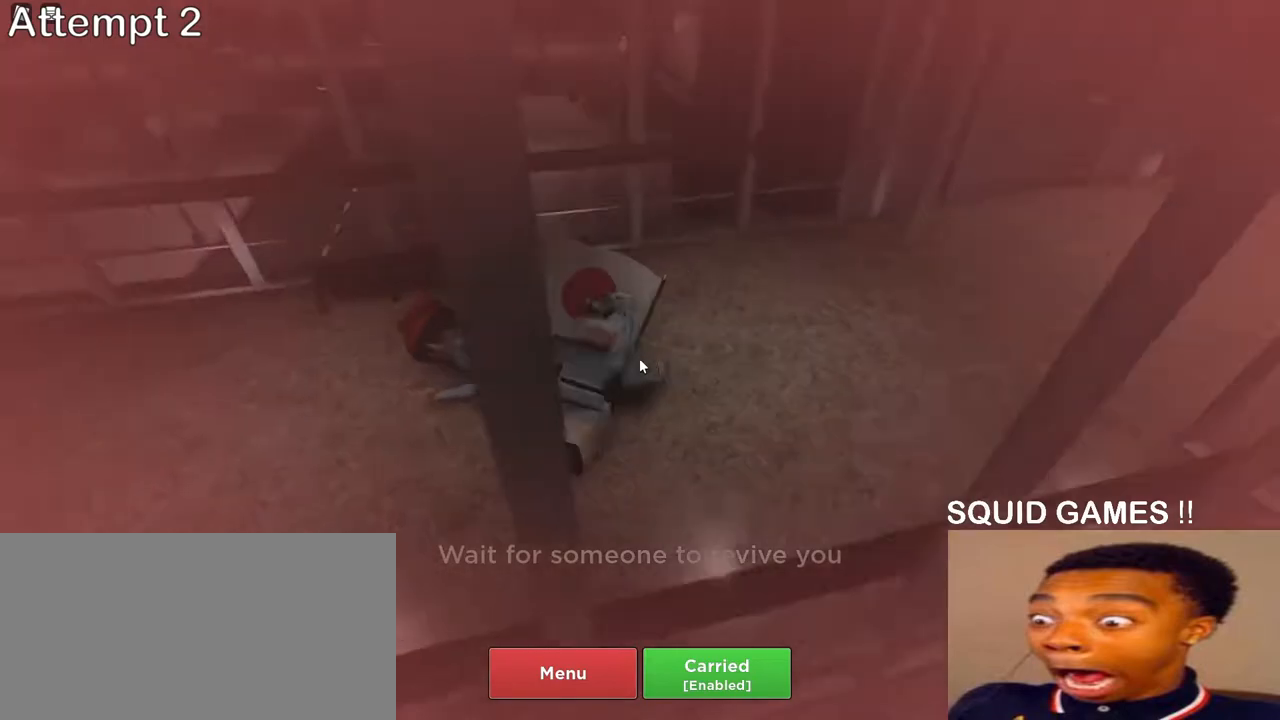
{"keys": ["s"], "mouse": ["right"], "events": [[233, "w", "down"], [250, "a", "up"], [400, "w", "up"], [483, "s", "down"]]}
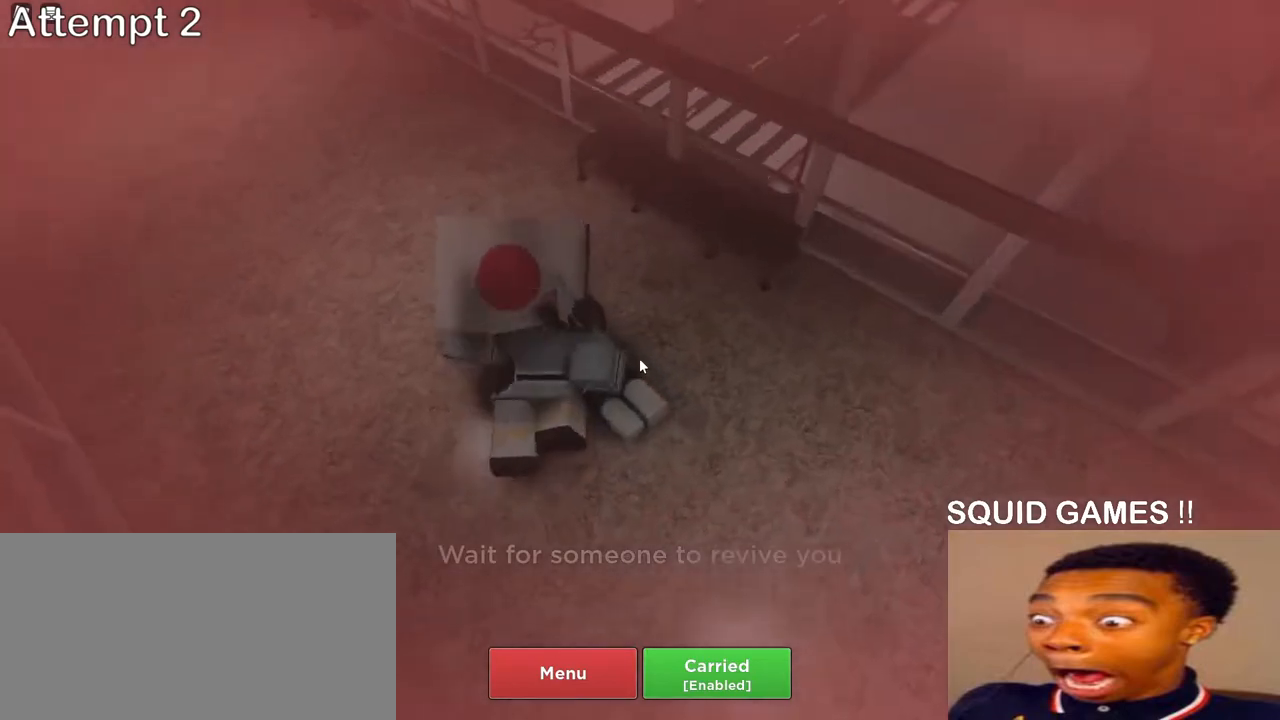
{"keys": ["w"], "mouse": ["right"], "events": [[133, "w", "down"], [150, "s", "up"], [317, "s", "down"], [333, "w", "up"], [417, "s", "up"], [417, "w", "down"]]}
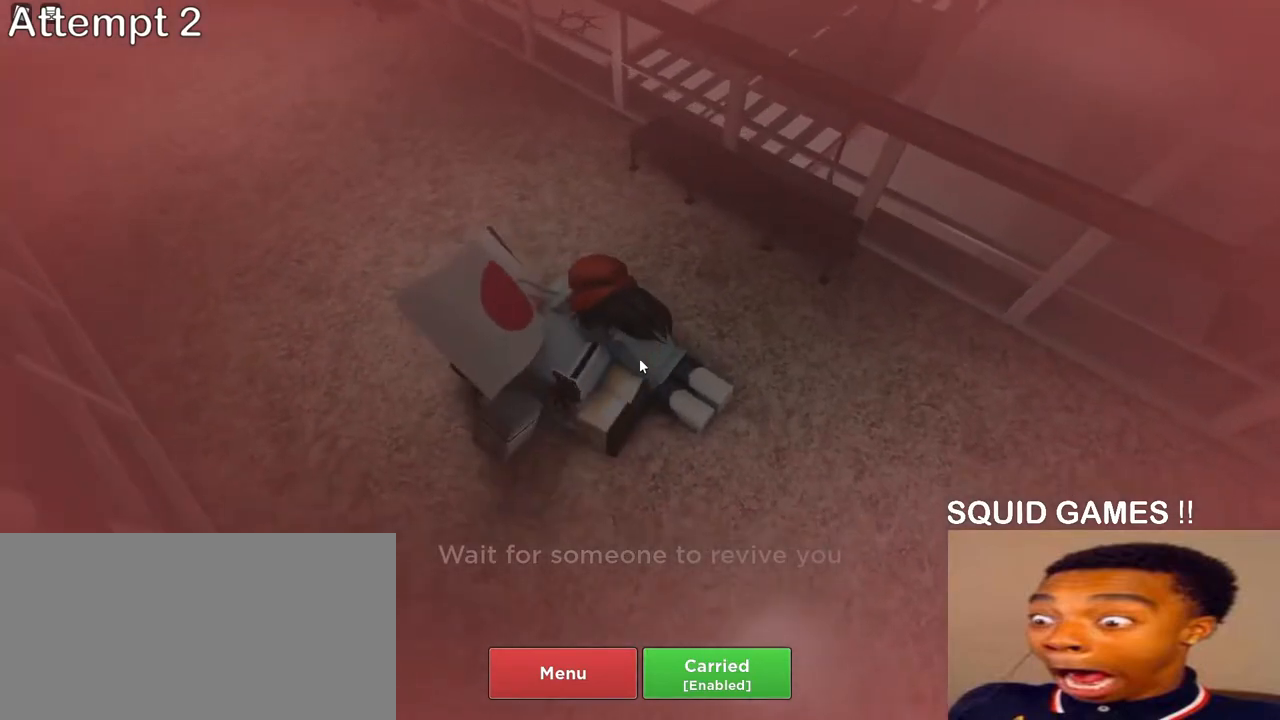
{"keys": ["d", "s"], "mouse": ["right"], "events": [[17, "d", "down"], [33, "w", "up"], [367, "s", "down"]]}
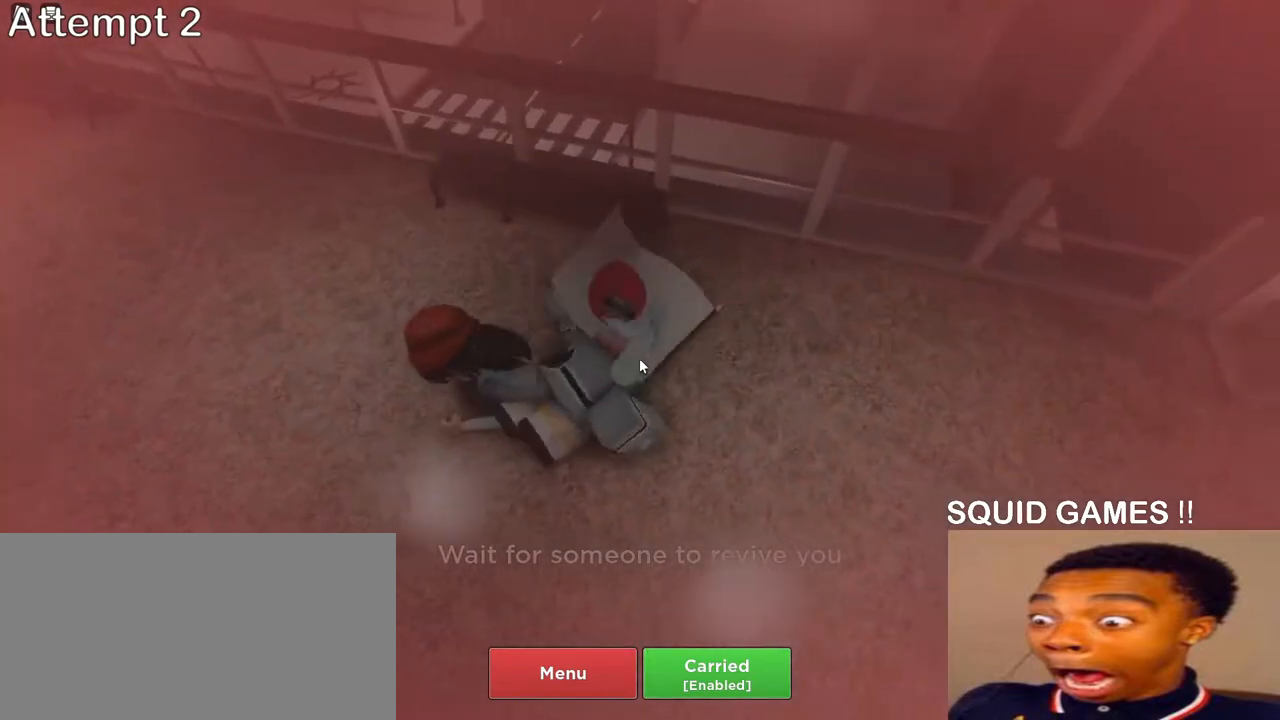
{"keys": ["d"], "mouse": ["right"], "events": [[200, "a", "down"], [367, "a", "up"], [417, "s", "up"]]}
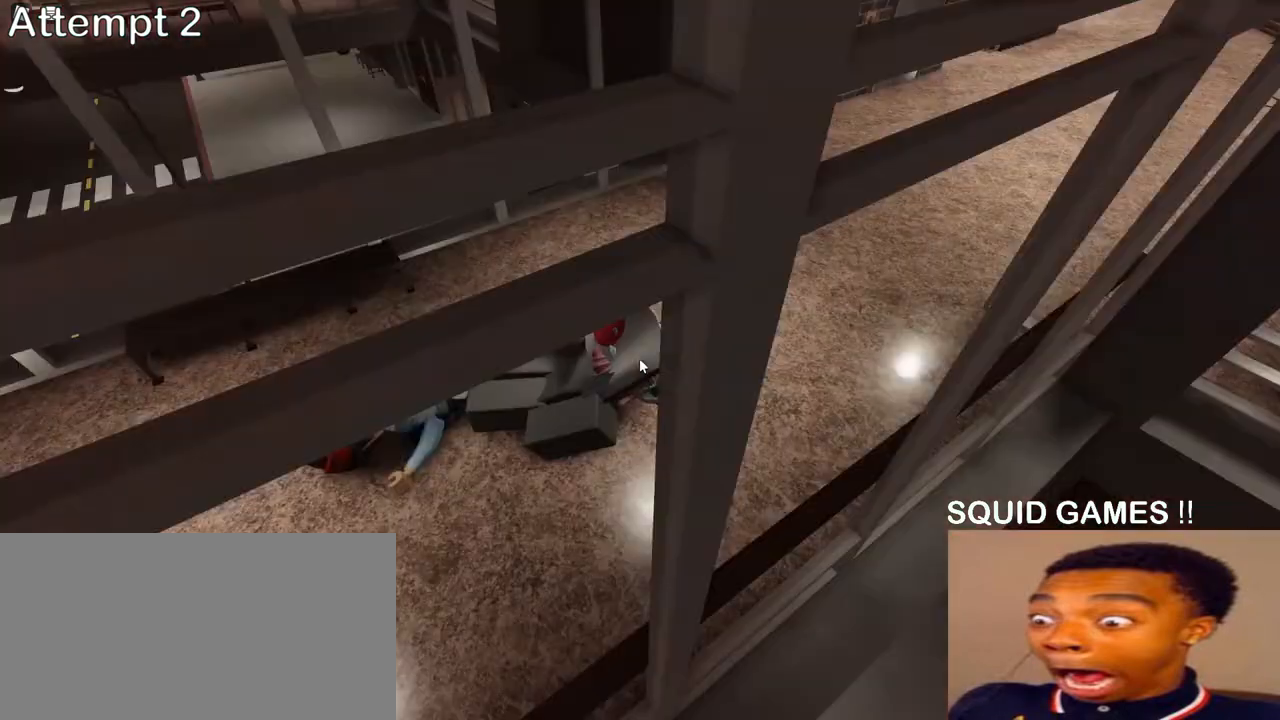
{"keys": [], "mouse": [], "events": [[83, "d", "up"], [83, "mouse_right", "up"], [150, "mouse_left", "down"], [283, "mouse_left", "up"]]}
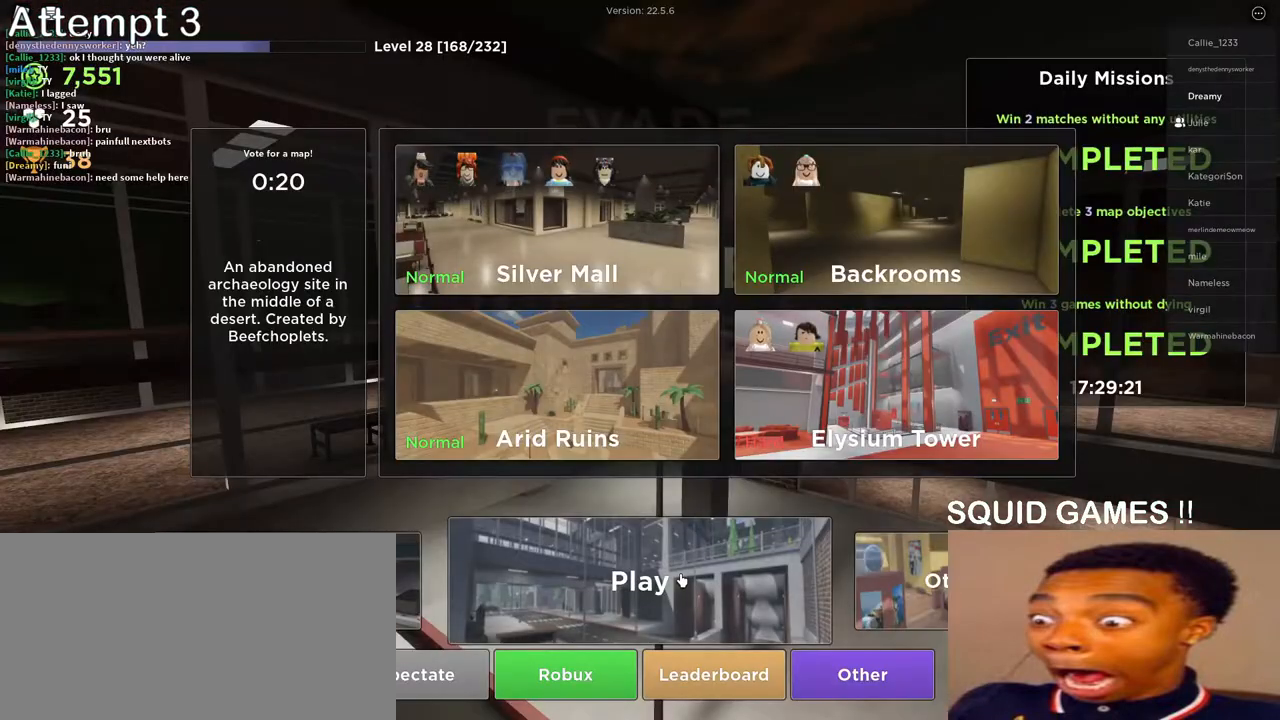
{"keys": [], "mouse": [], "events": []}